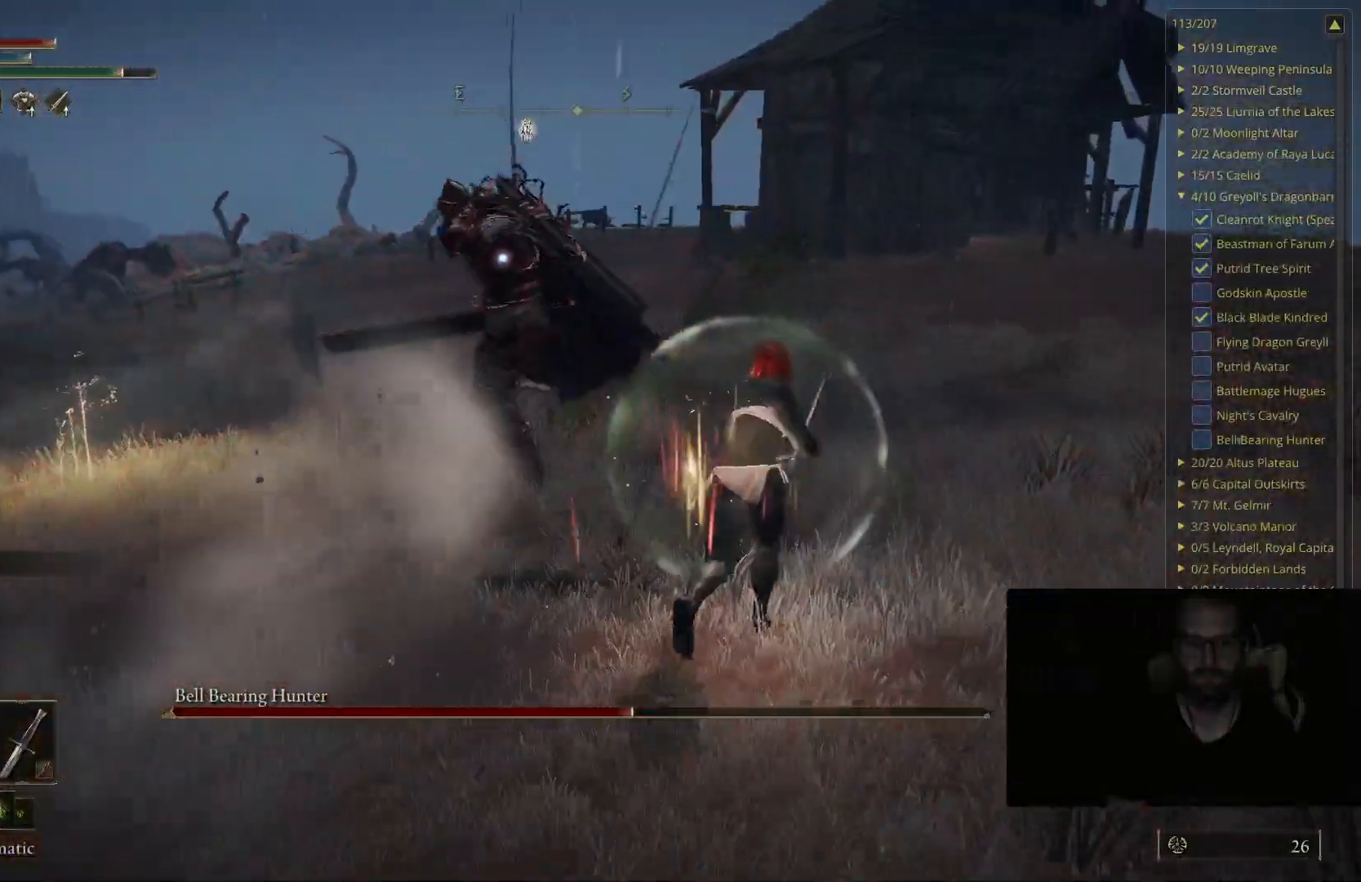
Gameplay with a controller (Xbox layout); each line is a JSON object with the inputs held at the frame after it. "events" lists button and stick changes between this image and that frame as [ms after this image, input, new state], when the widget could be followed in between.
{"buttons": [], "left_stick": "up-right", "right_stick": "center", "events": [[67, "B", "up"], [350, "R1", "down"], [483, "R1", "up"]]}
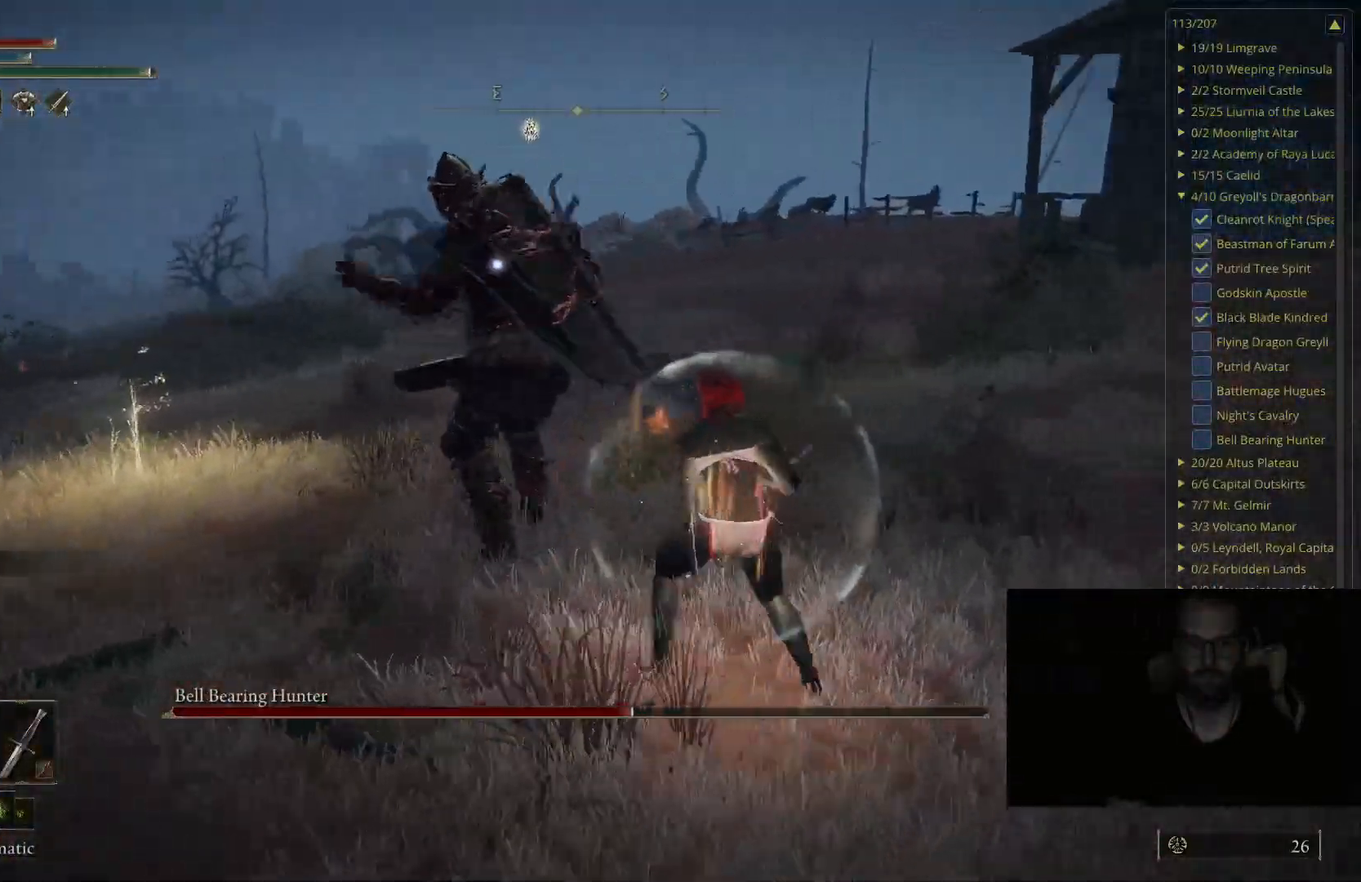
{"buttons": [], "left_stick": "center", "right_stick": "center", "events": [[367, "left_stick", "center"]]}
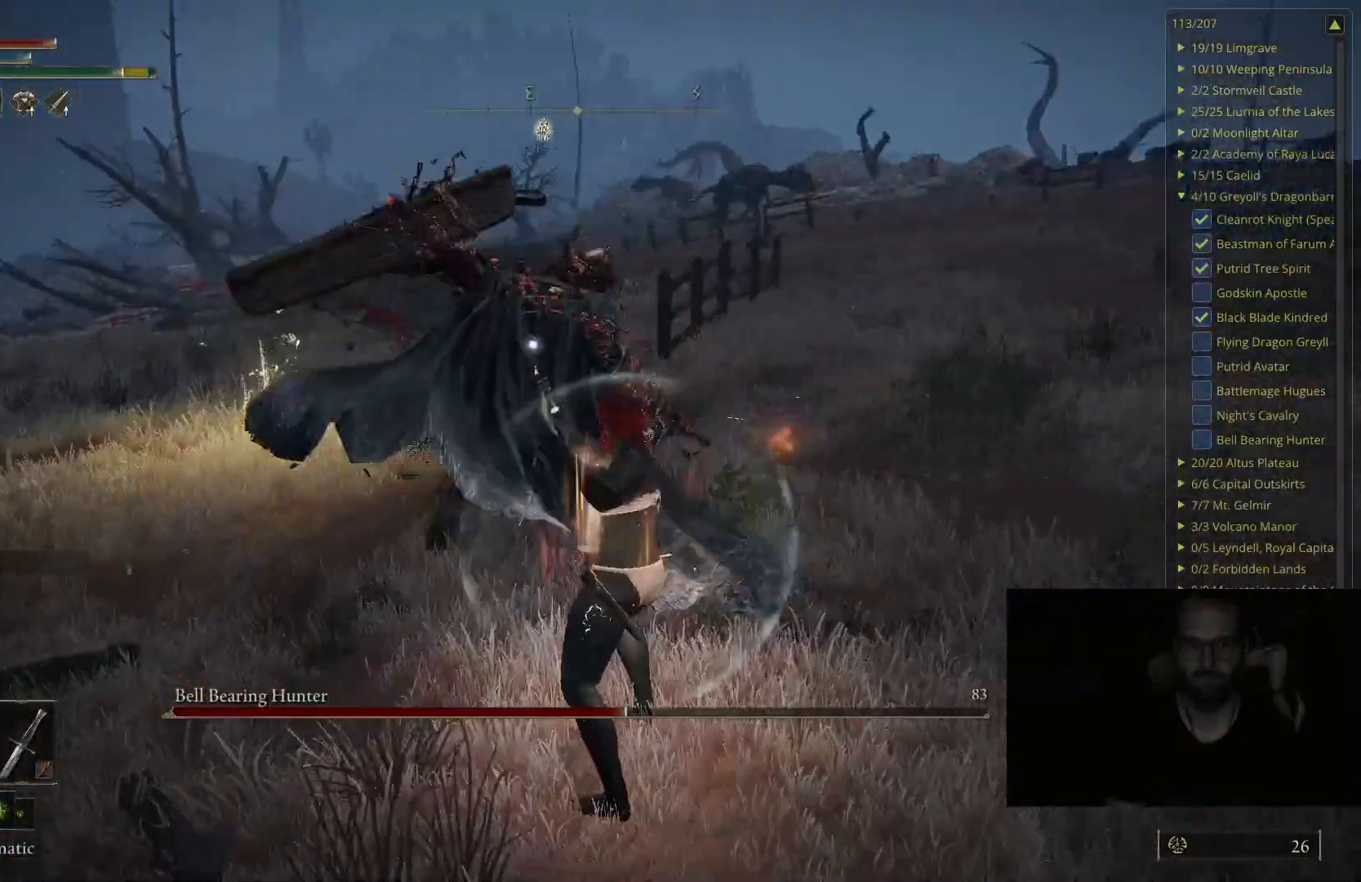
{"buttons": [], "left_stick": "up", "right_stick": "center", "events": [[50, "left_stick", "down-right"], [133, "left_stick", "right"], [250, "left_stick", "up-right"], [283, "B", "down"], [417, "B", "up"], [450, "left_stick", "up"]]}
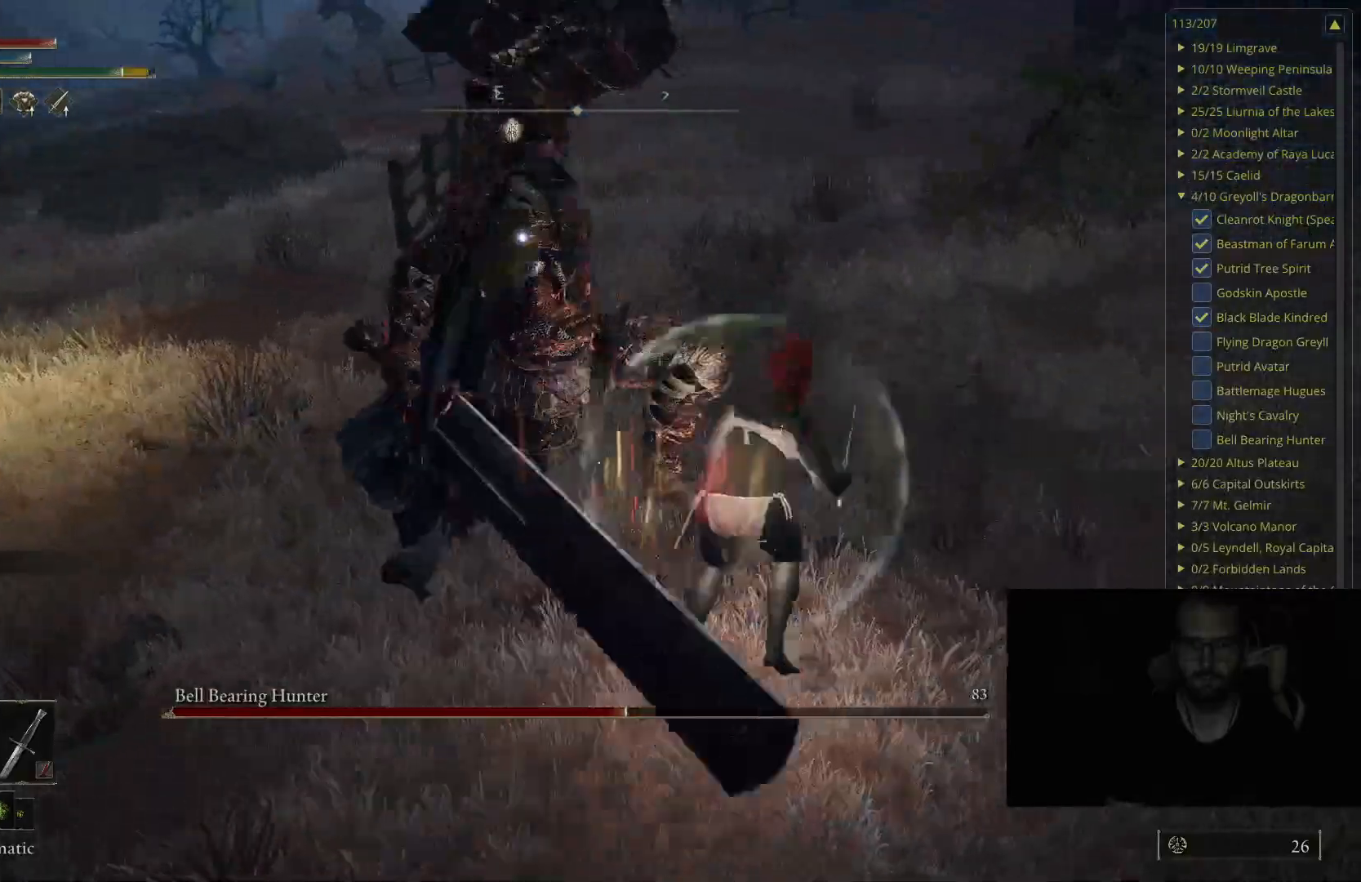
{"buttons": ["B"], "left_stick": "up-right", "right_stick": "center", "events": [[367, "B", "down"], [400, "left_stick", "up-right"]]}
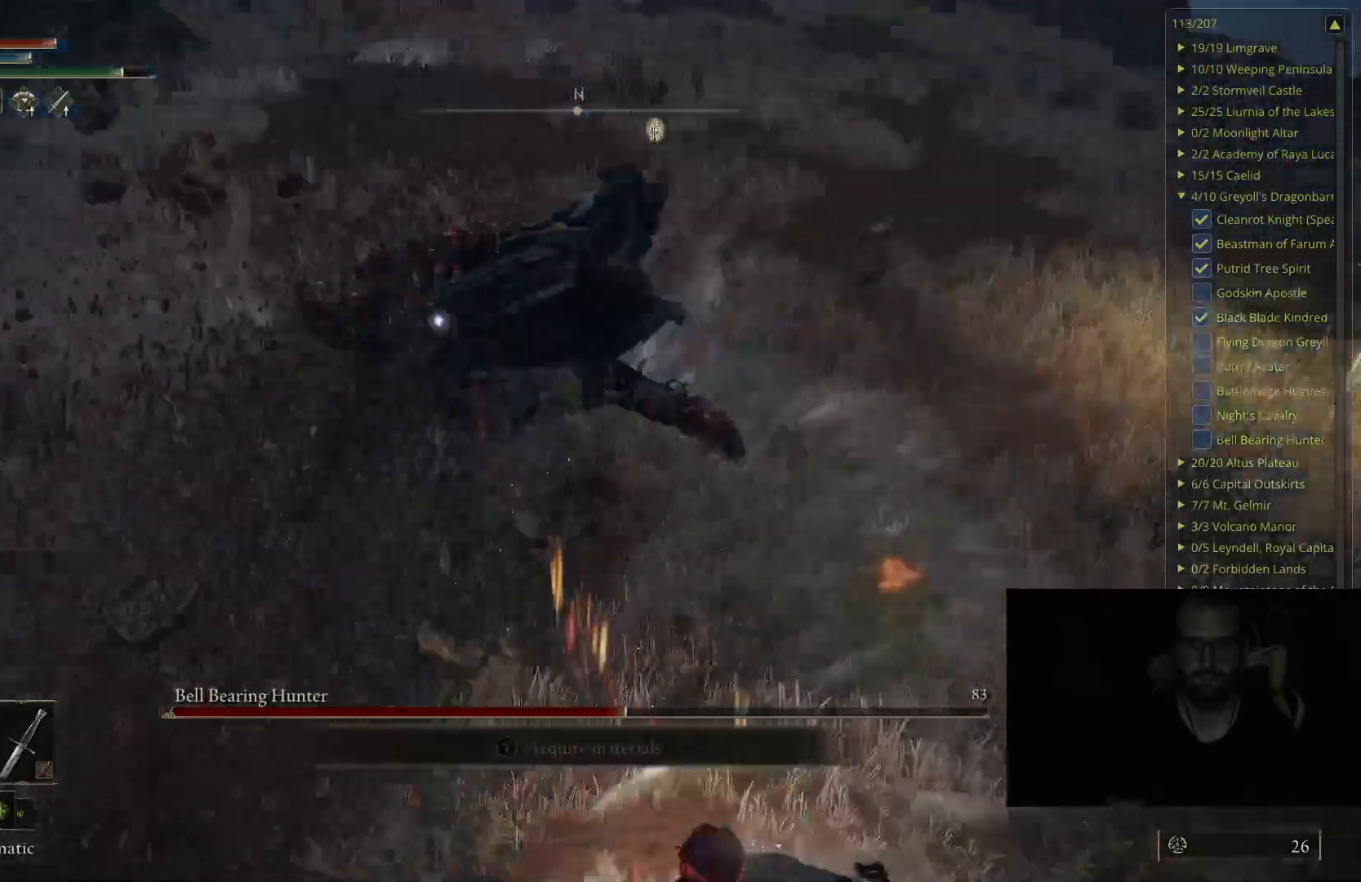
{"buttons": ["B"], "left_stick": "up-right", "right_stick": "center", "events": []}
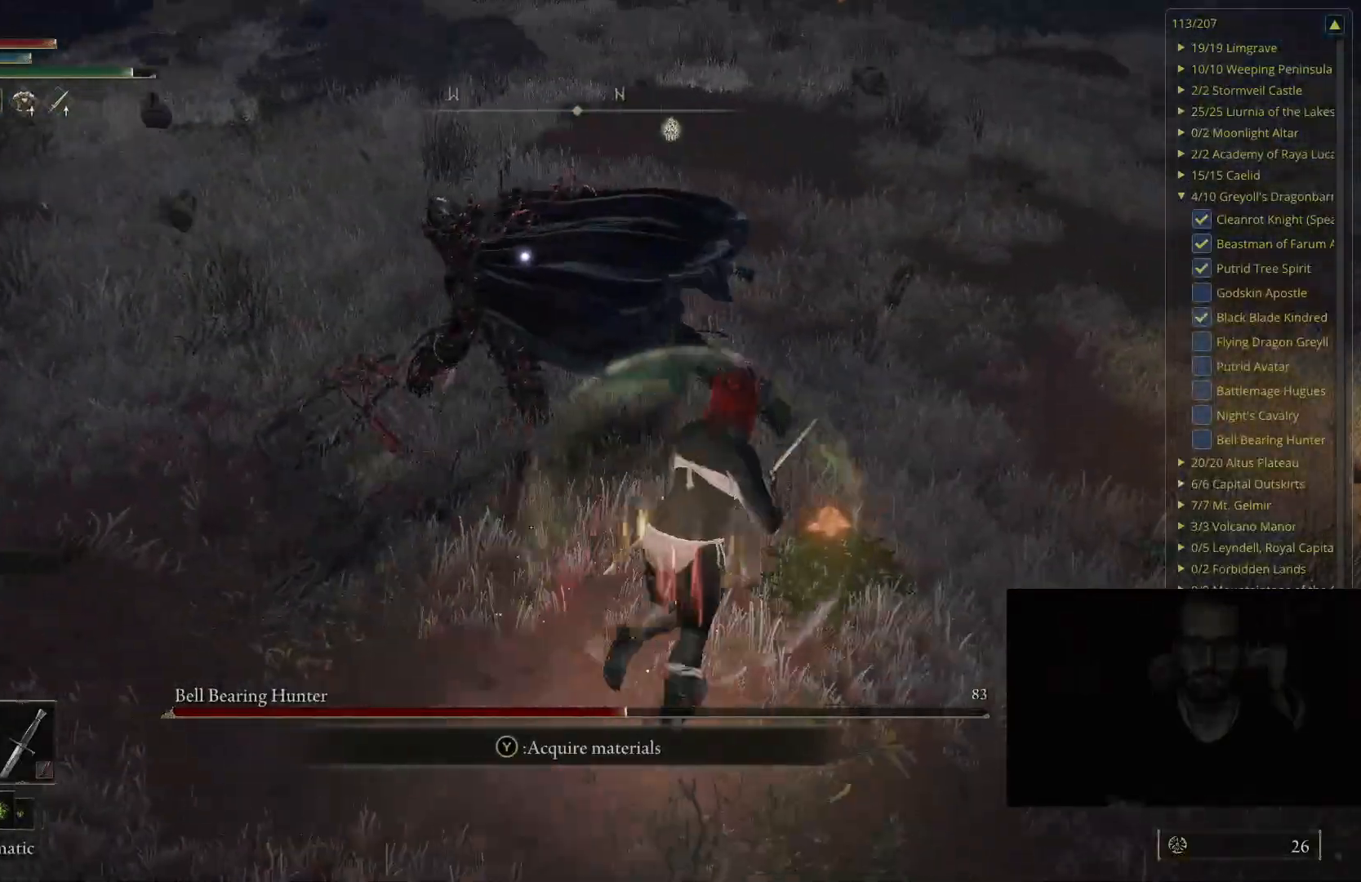
{"buttons": [], "left_stick": "up-right", "right_stick": "center", "events": [[167, "B", "up"], [333, "R1", "down"], [483, "R1", "up"]]}
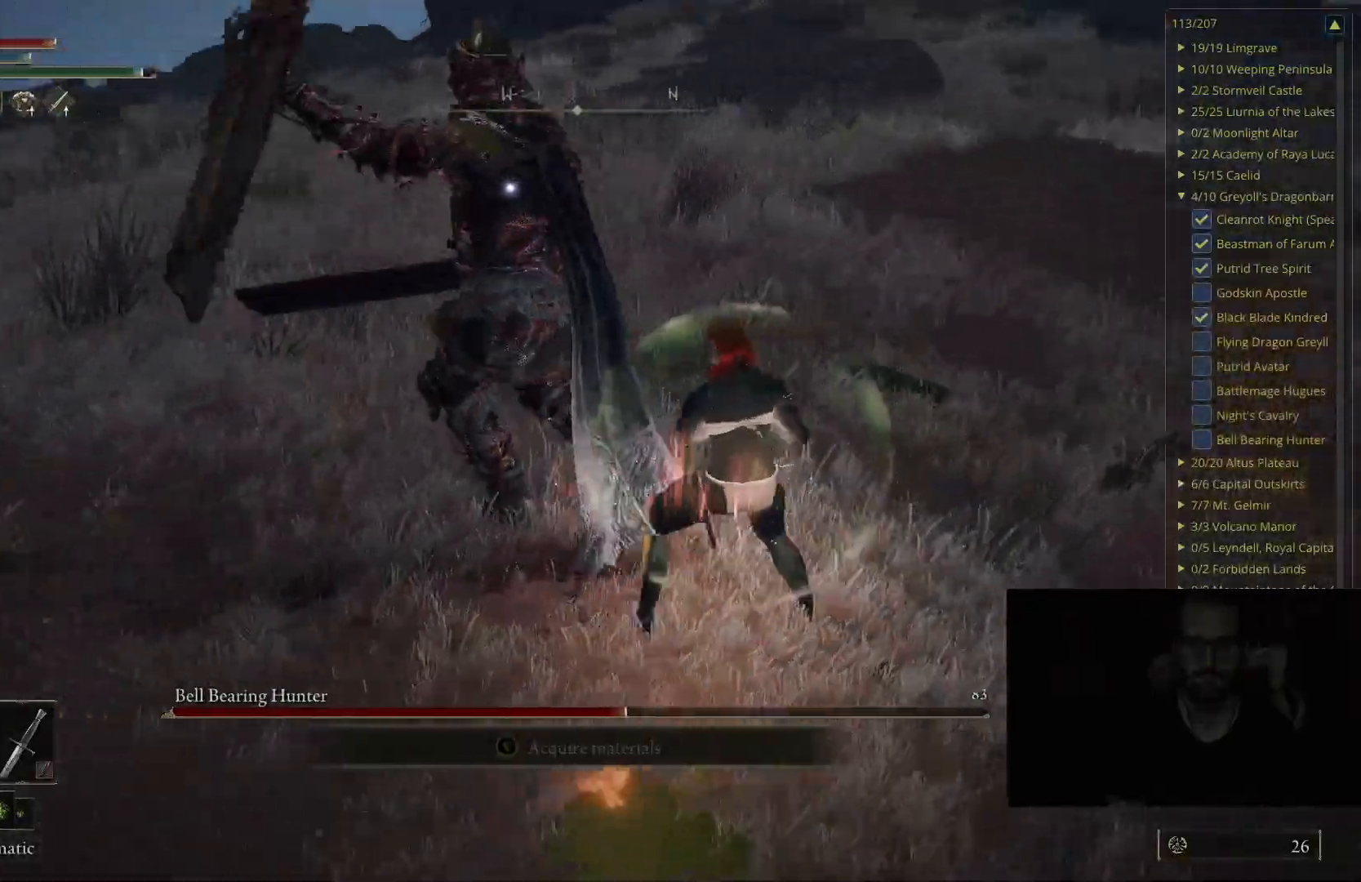
{"buttons": ["R1"], "left_stick": "up-right", "right_stick": "center", "events": [[367, "R1", "down"]]}
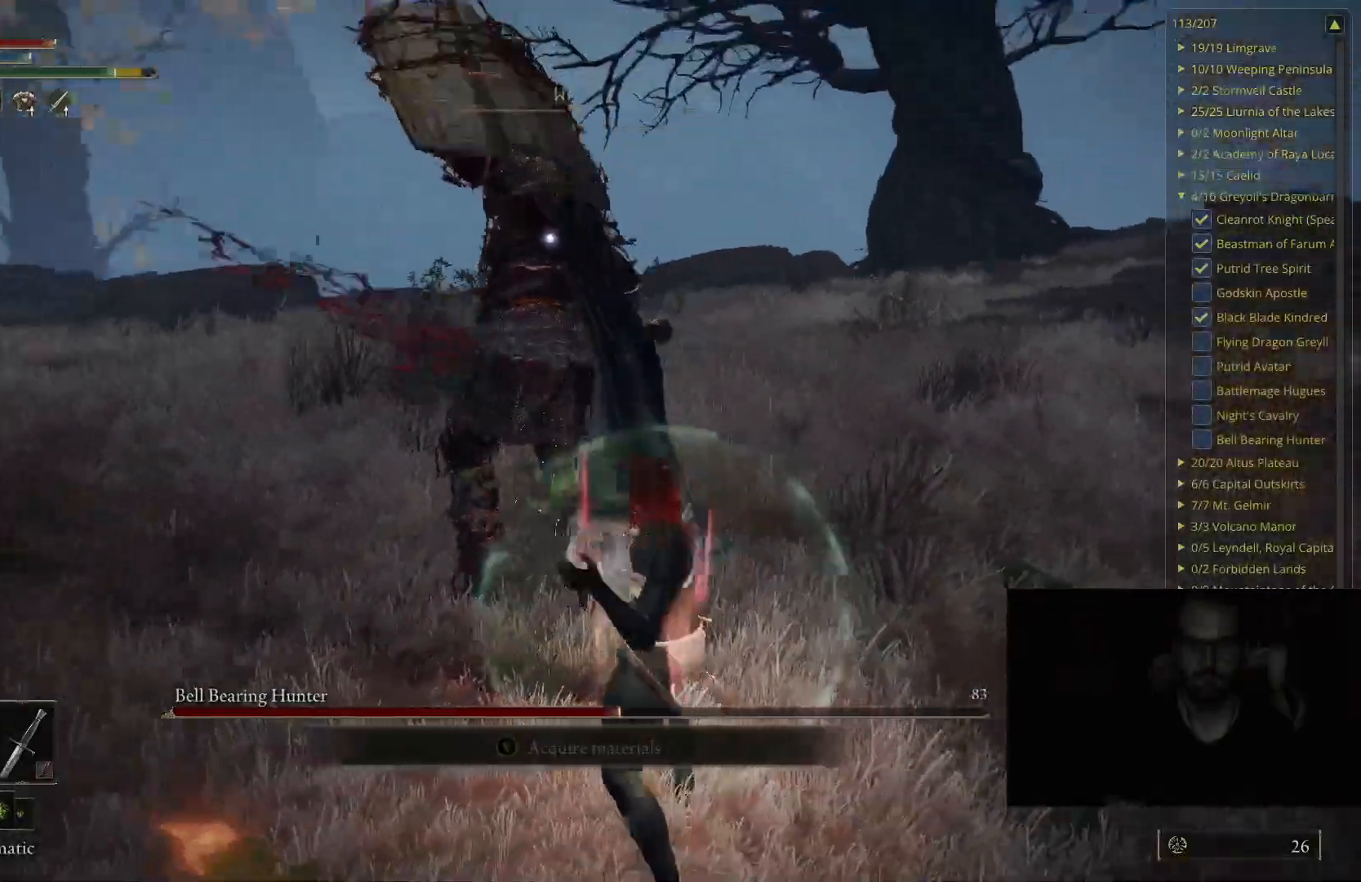
{"buttons": [], "left_stick": "center", "right_stick": "center", "events": [[17, "R1", "up"], [350, "left_stick", "center"]]}
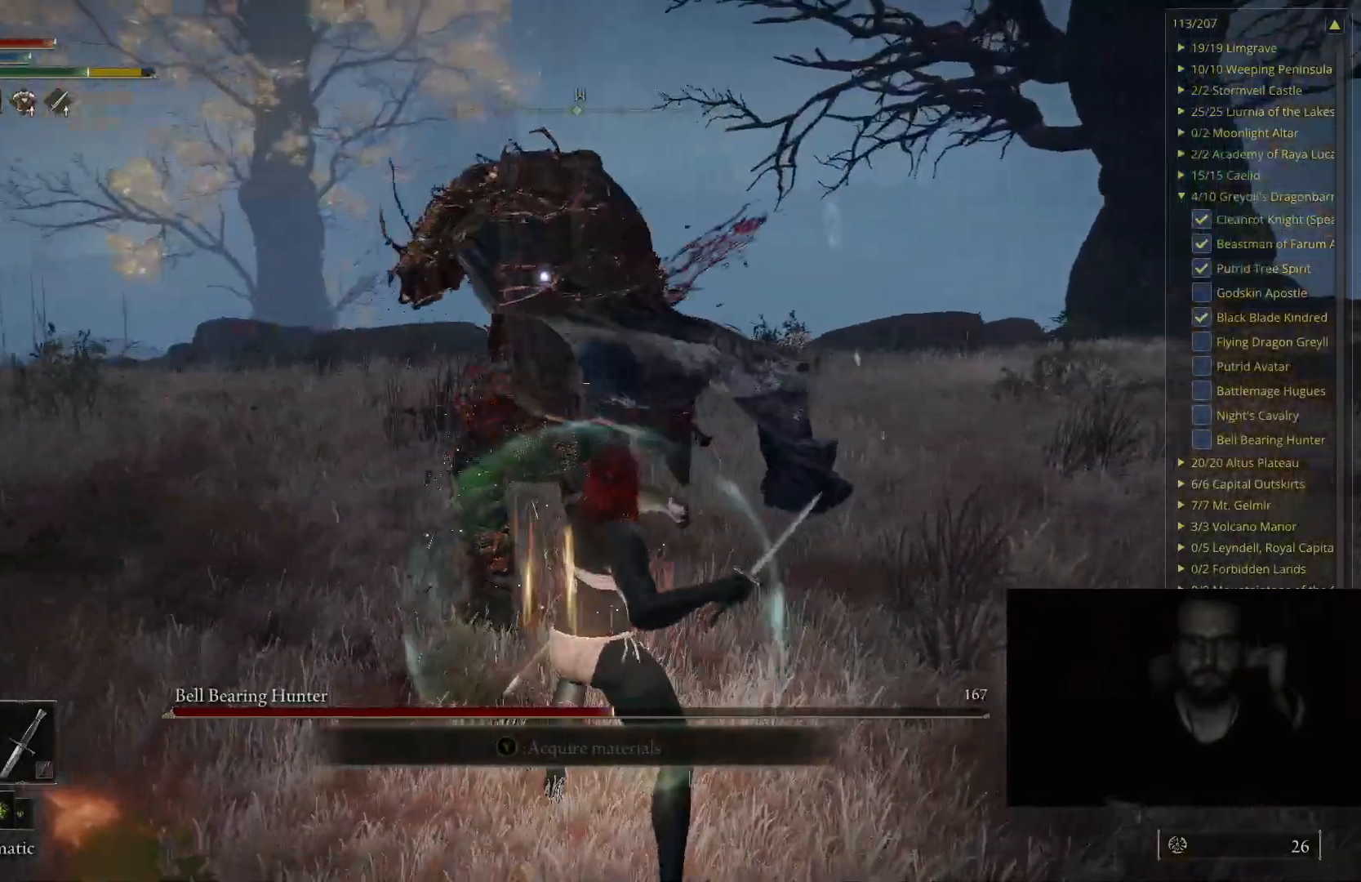
{"buttons": [], "left_stick": "center", "right_stick": "center", "events": [[50, "left_stick", "down-right"], [267, "left_stick", "center"]]}
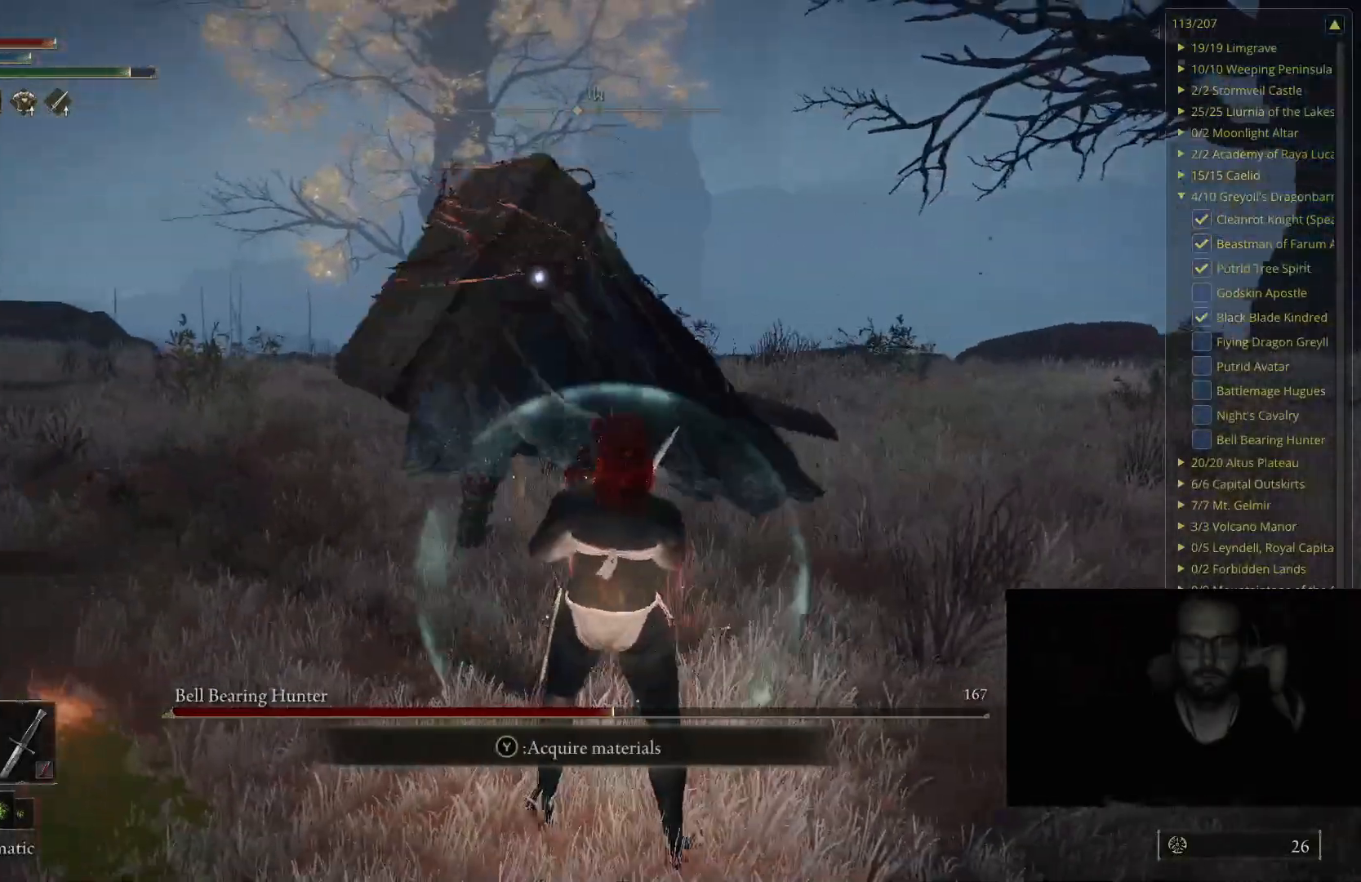
{"buttons": [], "left_stick": "right", "right_stick": "center", "events": [[217, "left_stick", "down"], [350, "left_stick", "down-right"], [450, "left_stick", "right"]]}
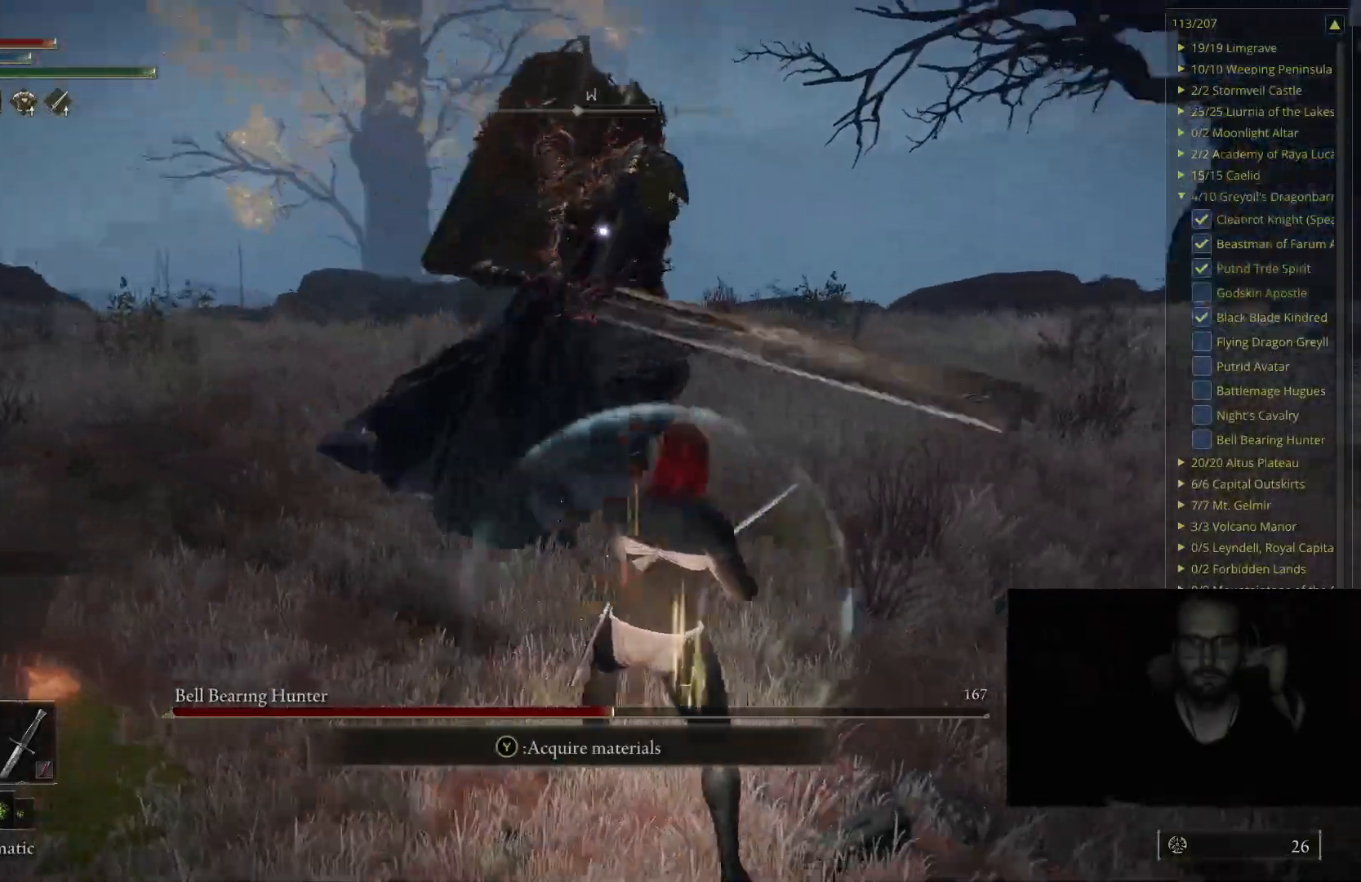
{"buttons": [], "left_stick": "up-right", "right_stick": "center", "events": [[17, "left_stick", "up-right"], [117, "B", "down"], [267, "B", "up"]]}
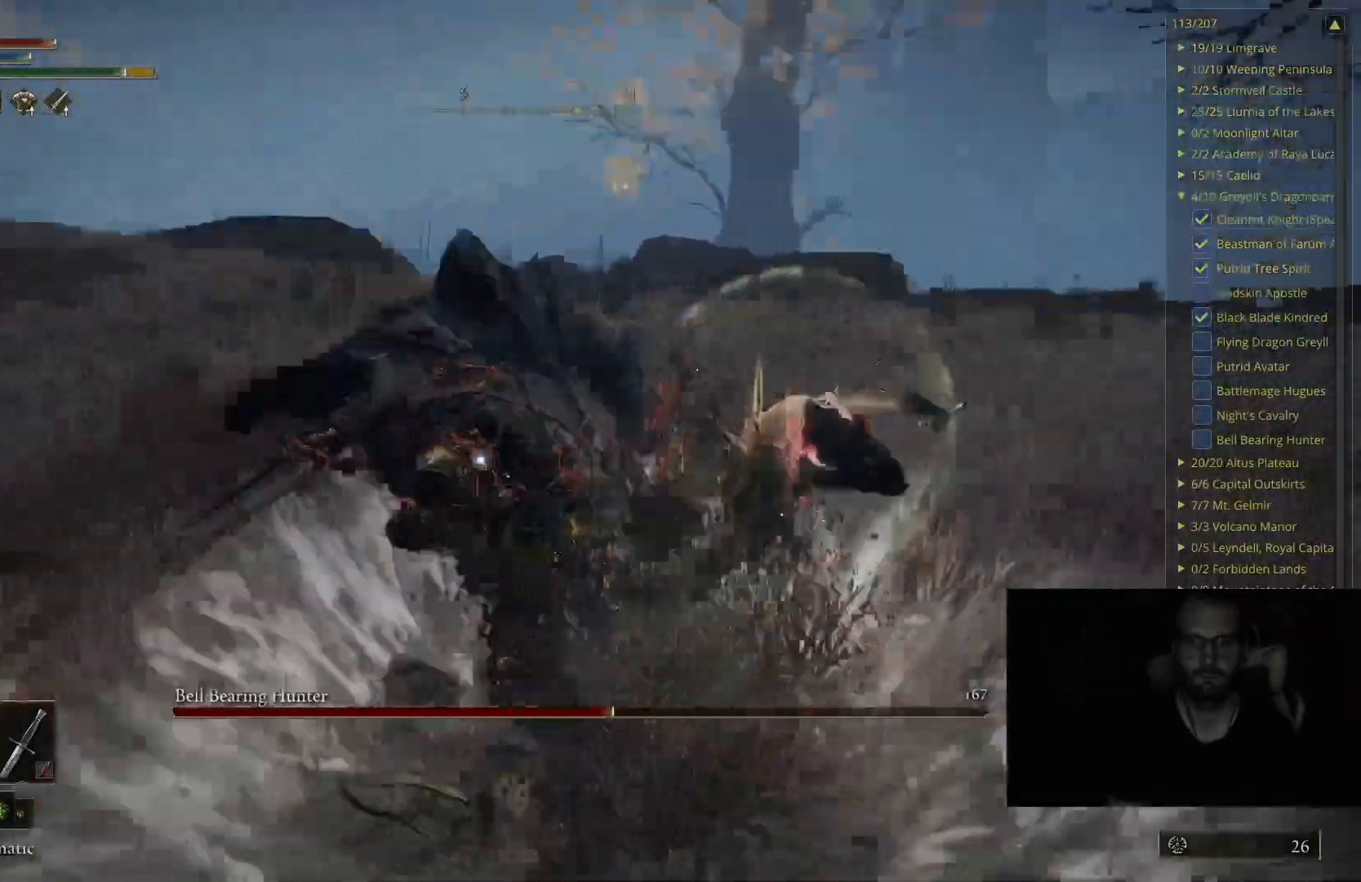
{"buttons": ["B"], "left_stick": "up-right", "right_stick": "center", "events": [[67, "B", "down"]]}
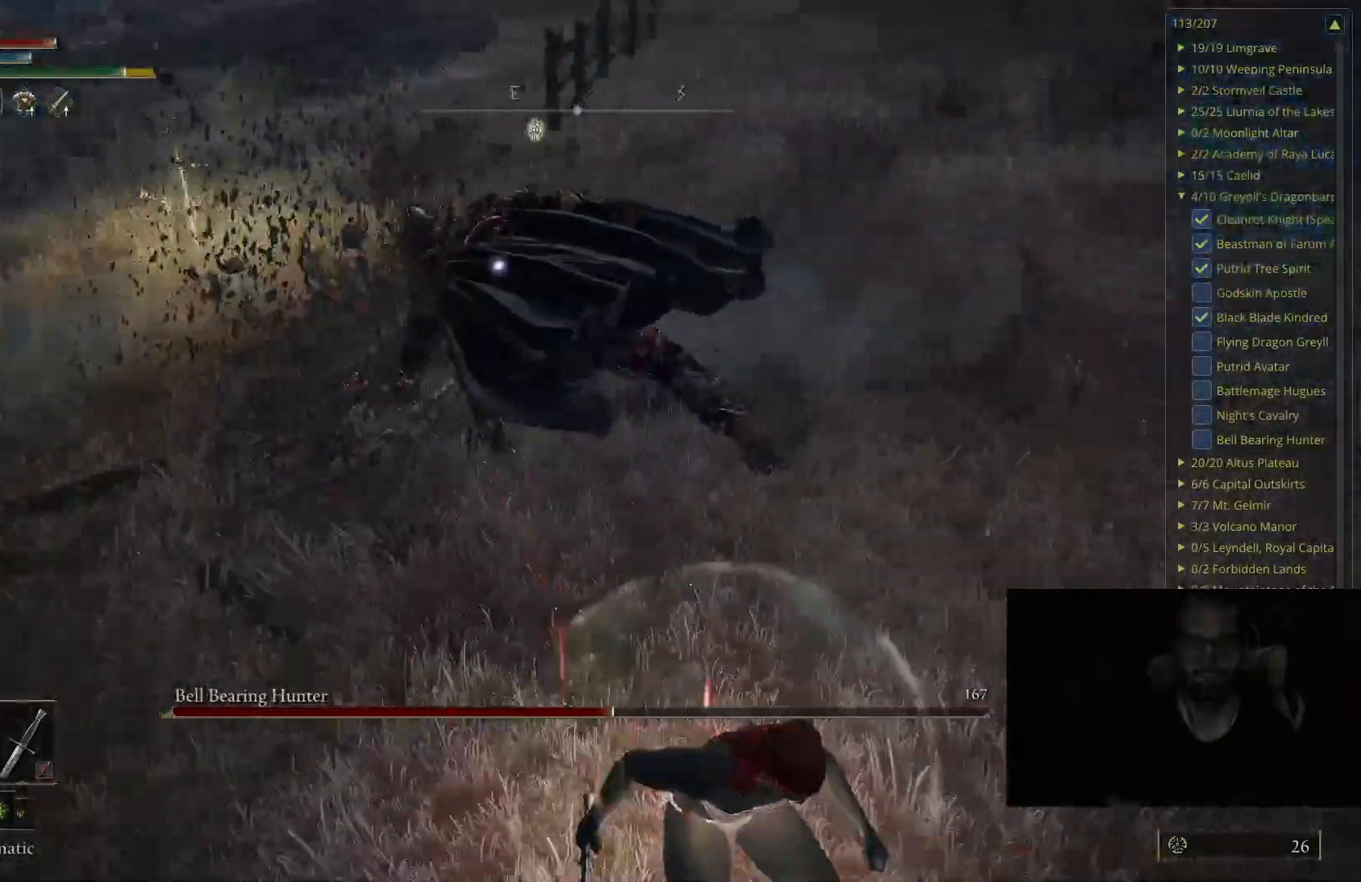
{"buttons": [], "left_stick": "up-right", "right_stick": "center", "events": [[400, "B", "up"]]}
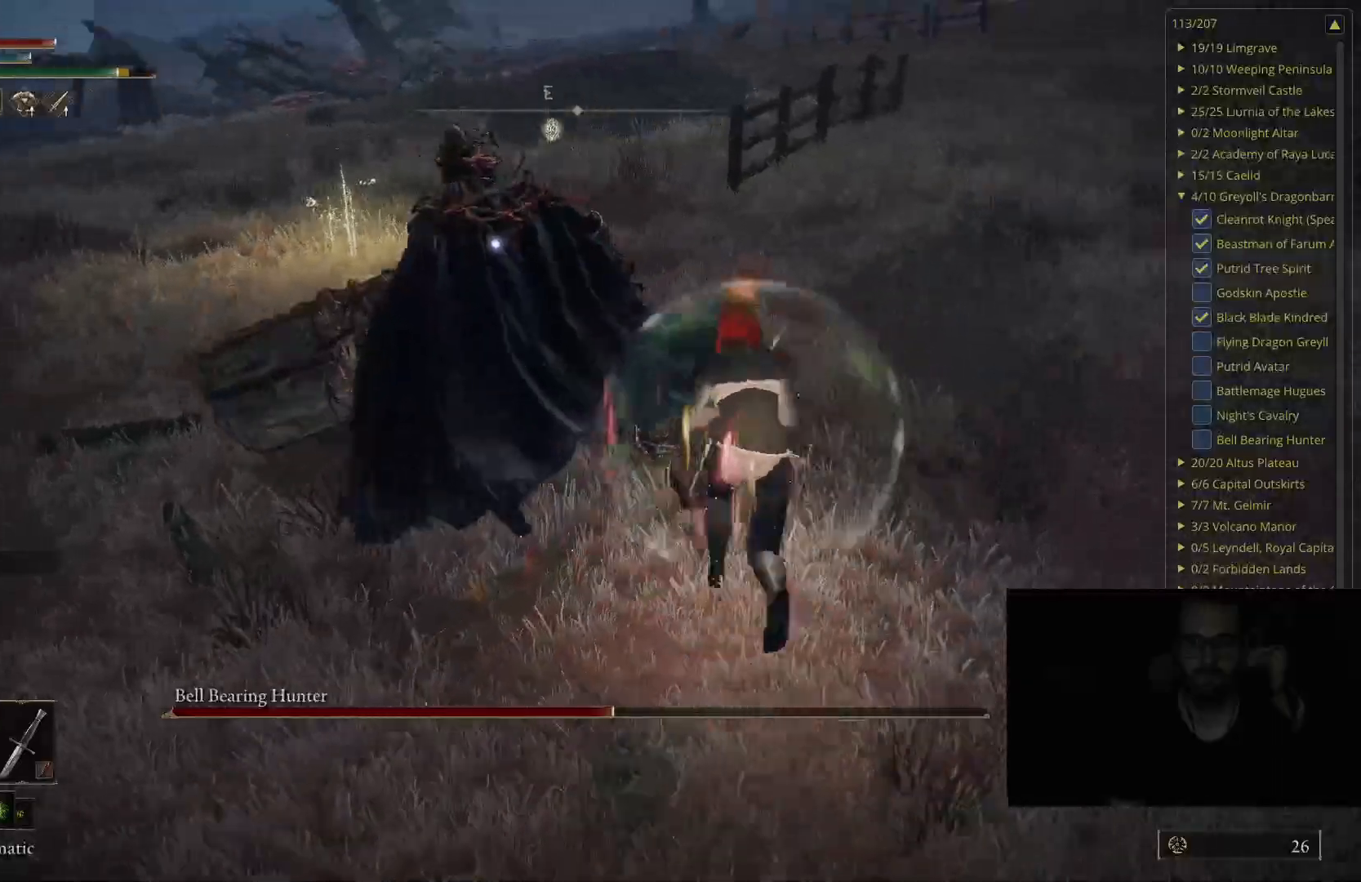
{"buttons": [], "left_stick": "up", "right_stick": "center", "events": [[83, "R1", "down"], [133, "left_stick", "up"], [200, "R1", "up"]]}
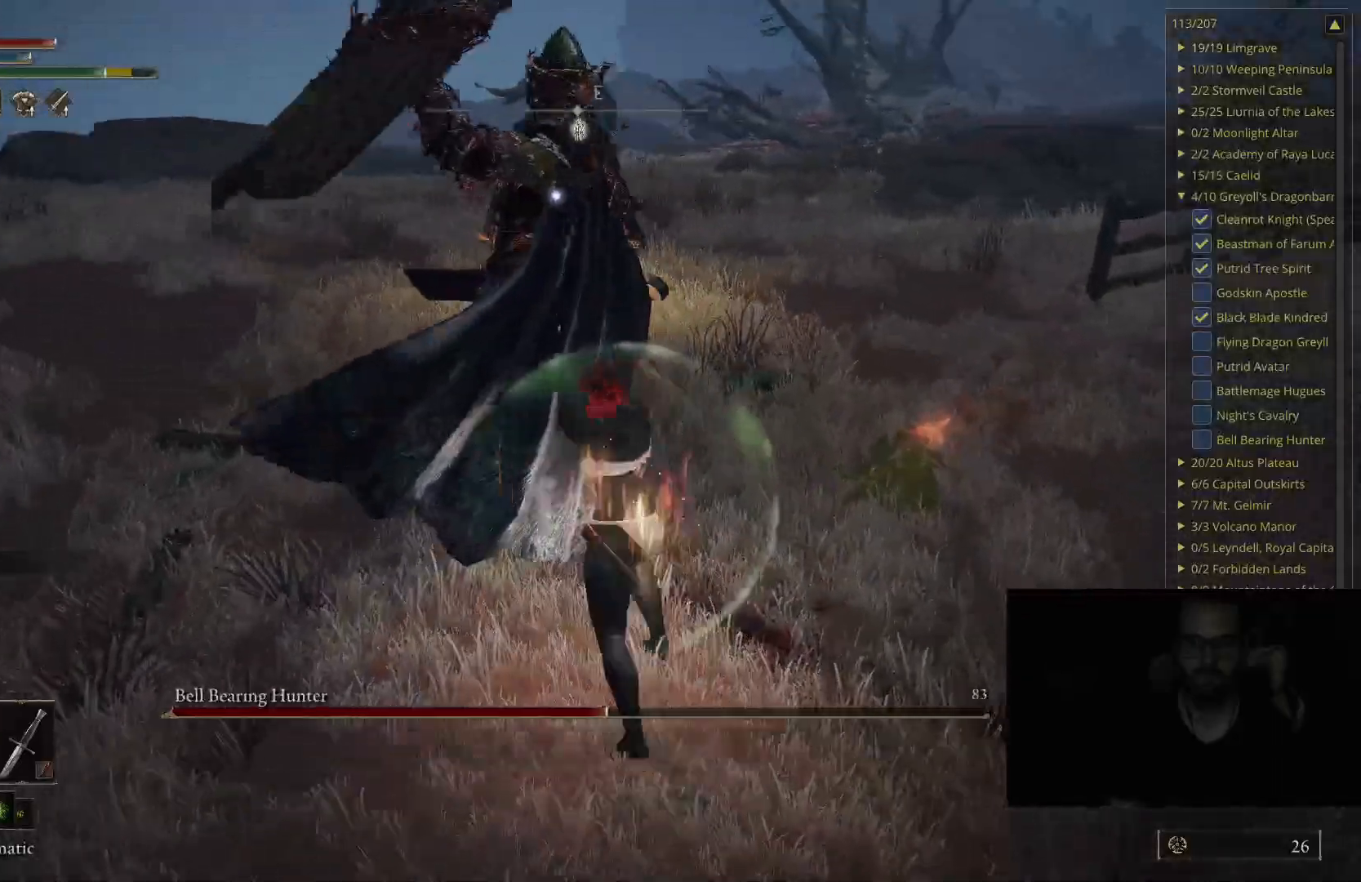
{"buttons": [], "left_stick": "up", "right_stick": "center", "events": [[67, "R1", "down"], [217, "R1", "up"]]}
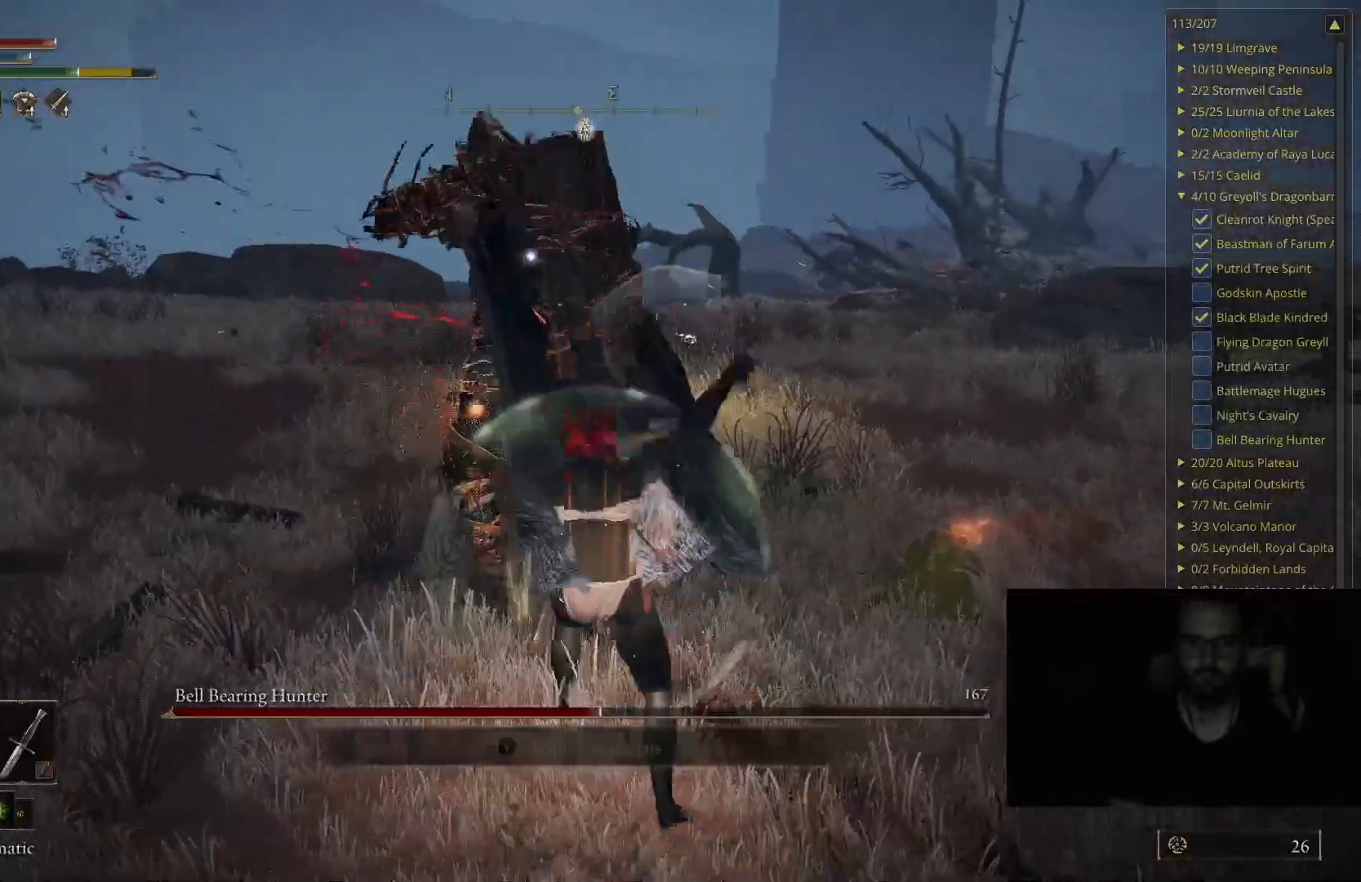
{"buttons": [], "left_stick": "center", "right_stick": "center", "events": [[100, "left_stick", "center"]]}
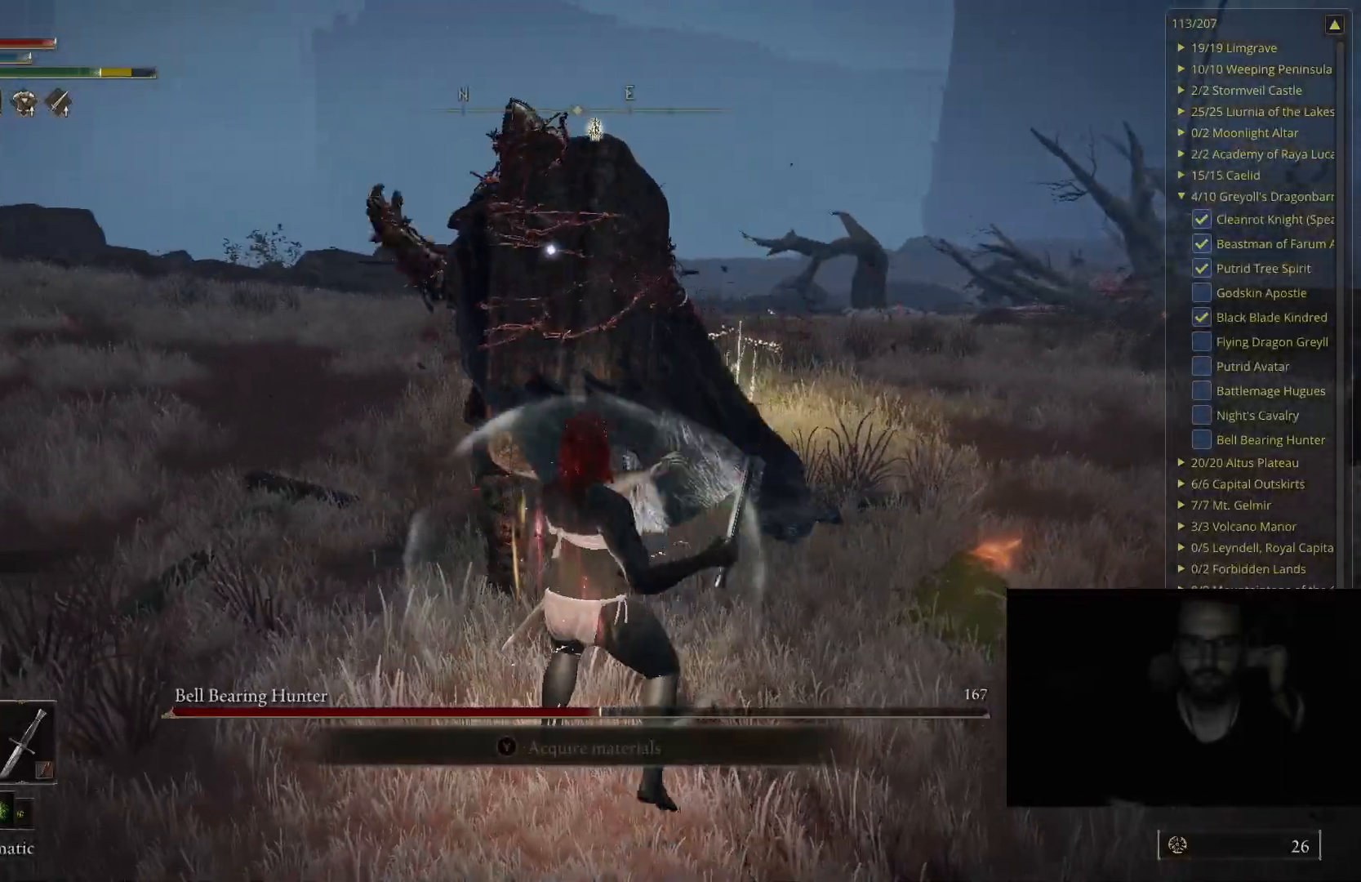
{"buttons": [], "left_stick": "center", "right_stick": "center", "events": [[17, "left_stick", "down"], [250, "left_stick", "center"]]}
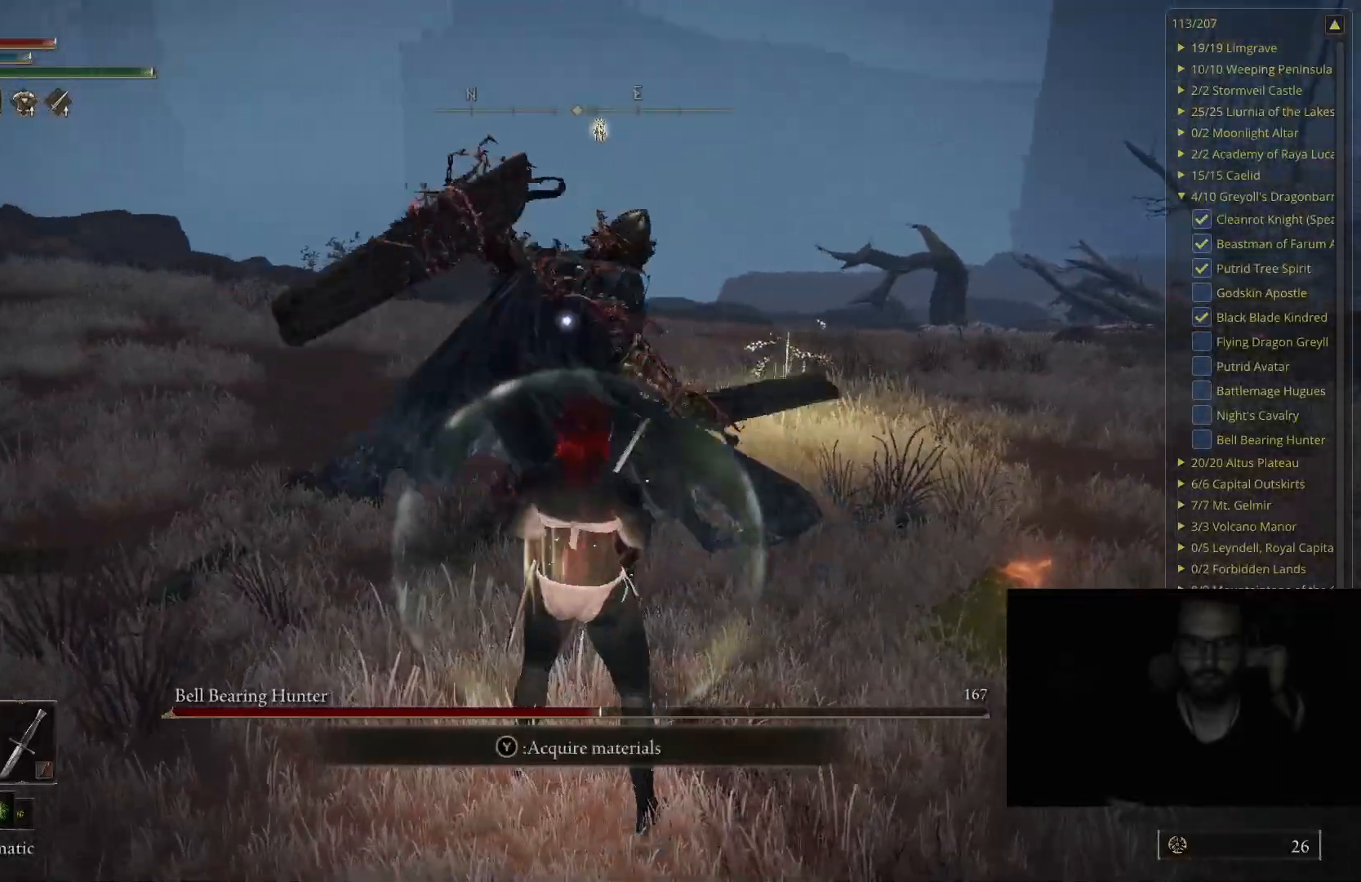
{"buttons": [], "left_stick": "up-right", "right_stick": "center", "events": [[17, "left_stick", "down-right"], [150, "left_stick", "right"], [267, "left_stick", "up-right"], [317, "B", "down"], [483, "B", "up"]]}
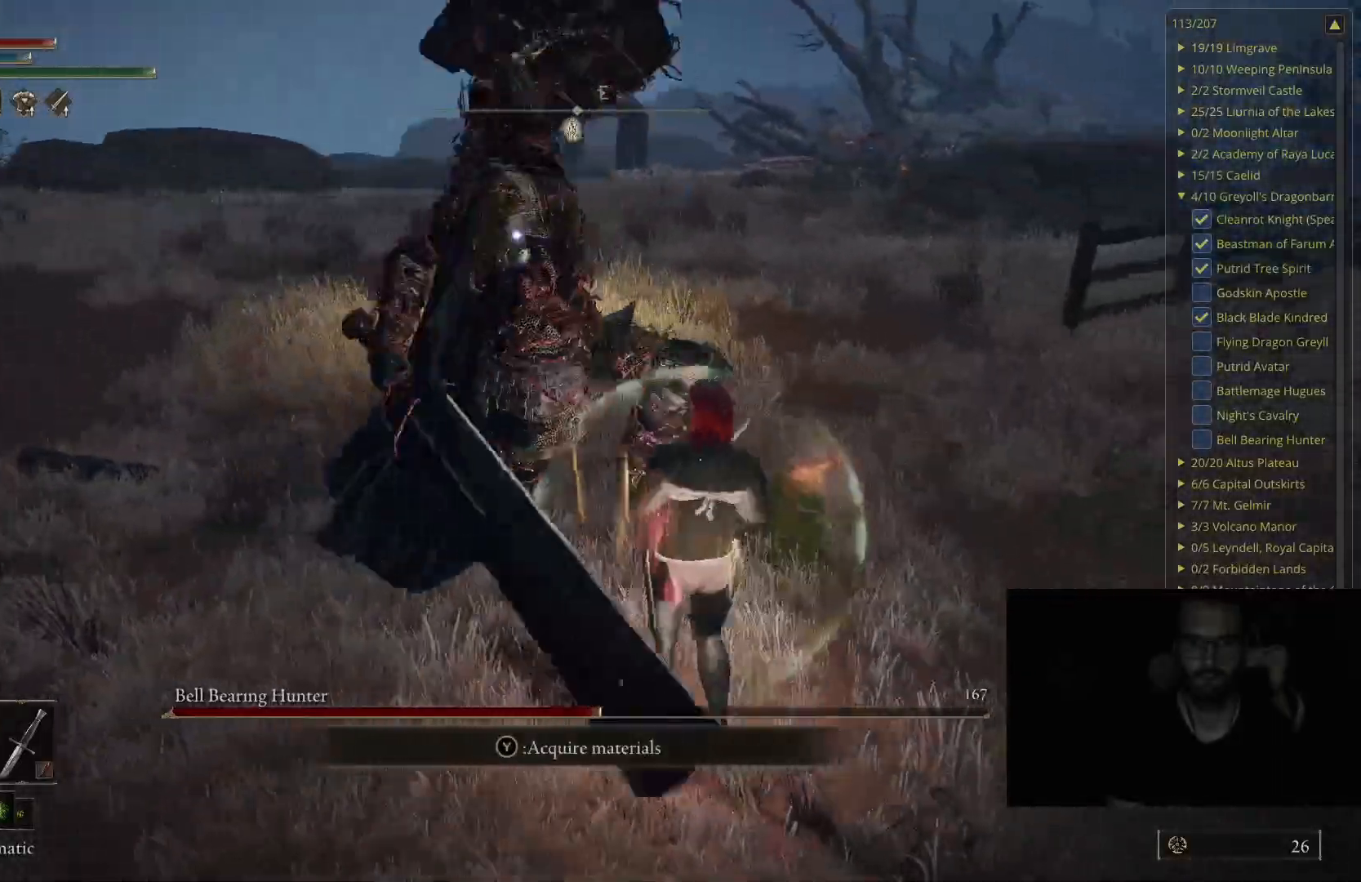
{"buttons": ["B"], "left_stick": "up-right", "right_stick": "center", "events": [[300, "B", "down"]]}
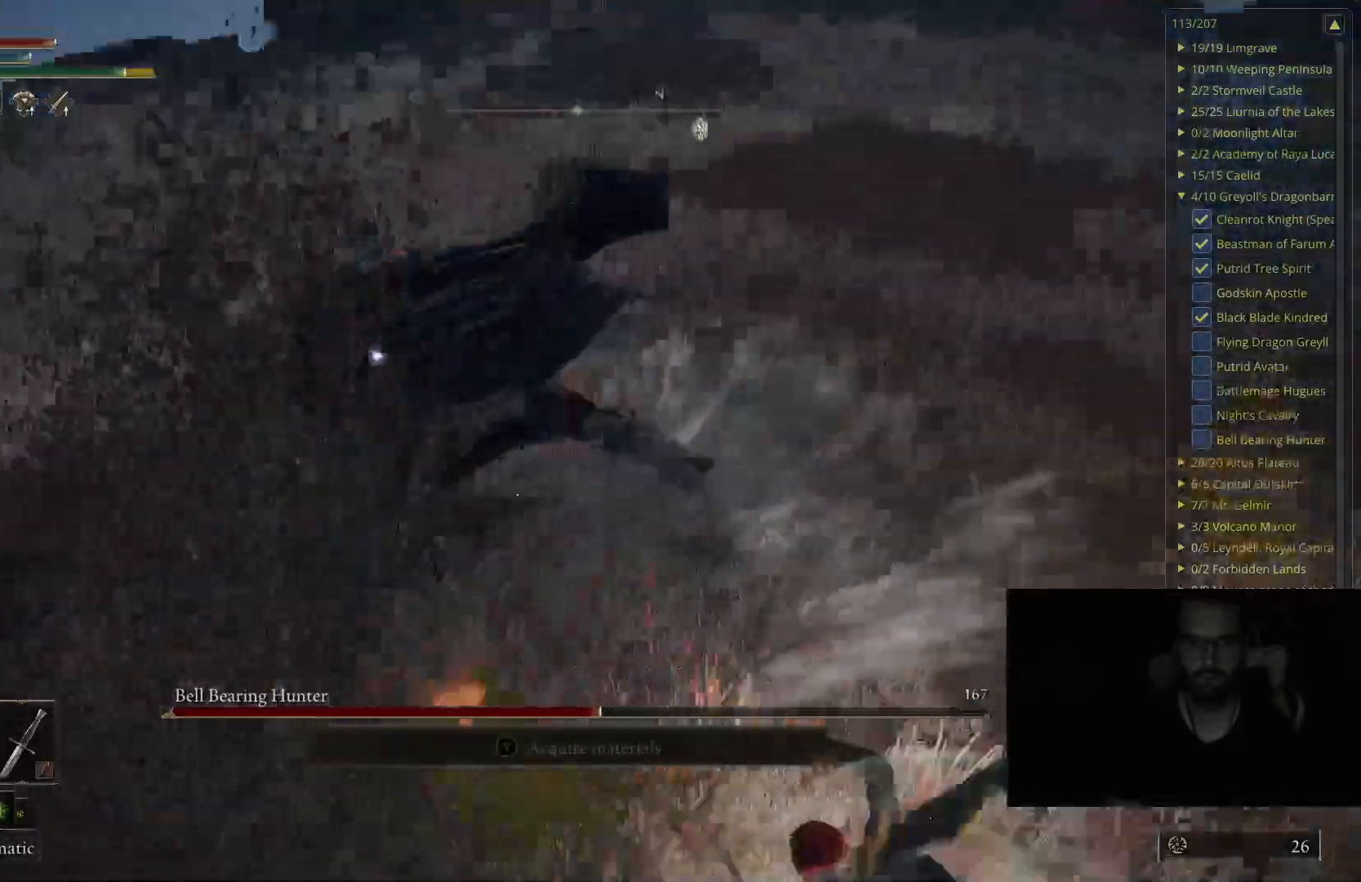
{"buttons": ["B"], "left_stick": "up-right", "right_stick": "center", "events": []}
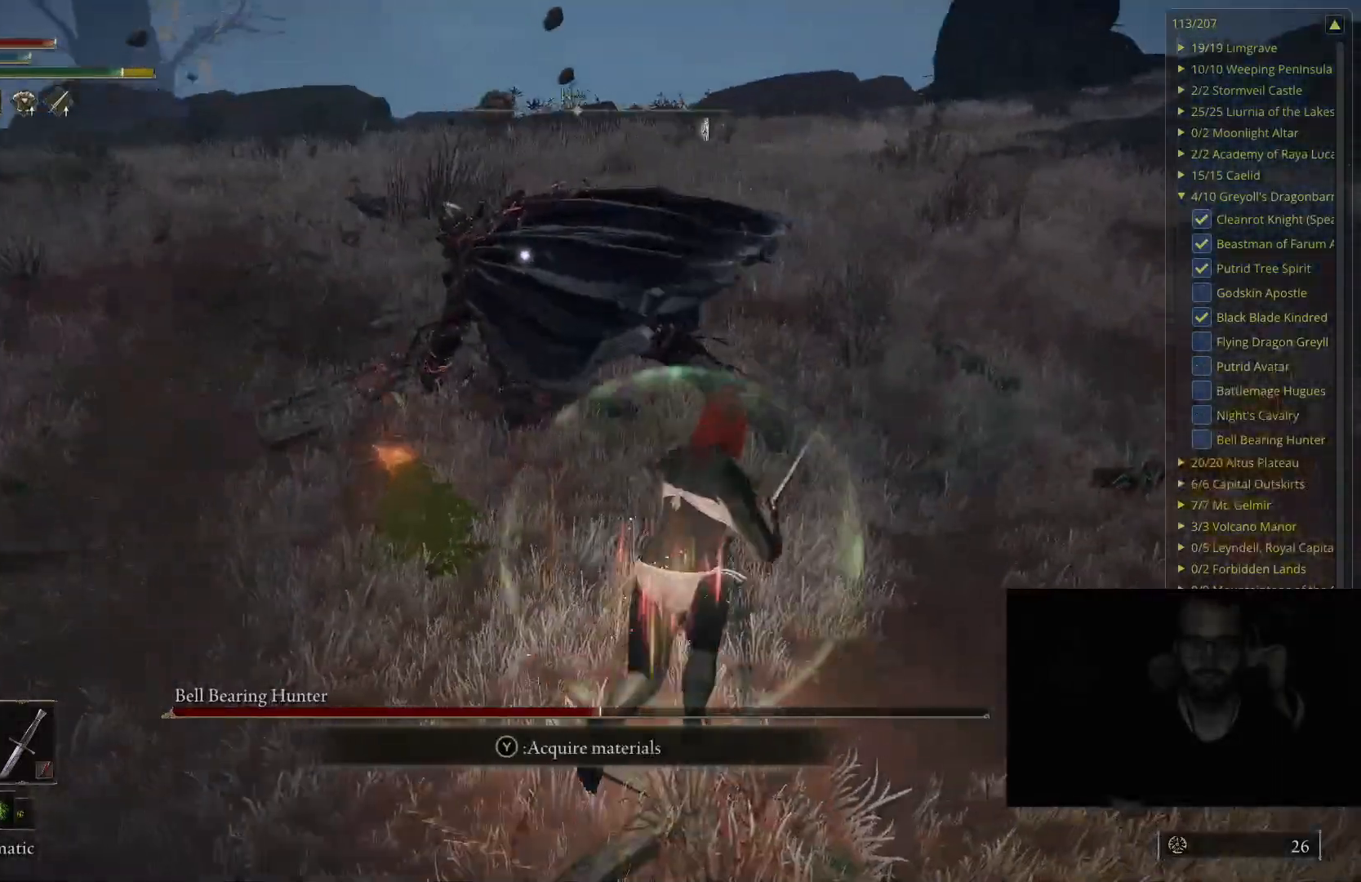
{"buttons": [], "left_stick": "up-right", "right_stick": "center", "events": [[83, "B", "up"], [233, "R1", "down"], [383, "R1", "up"]]}
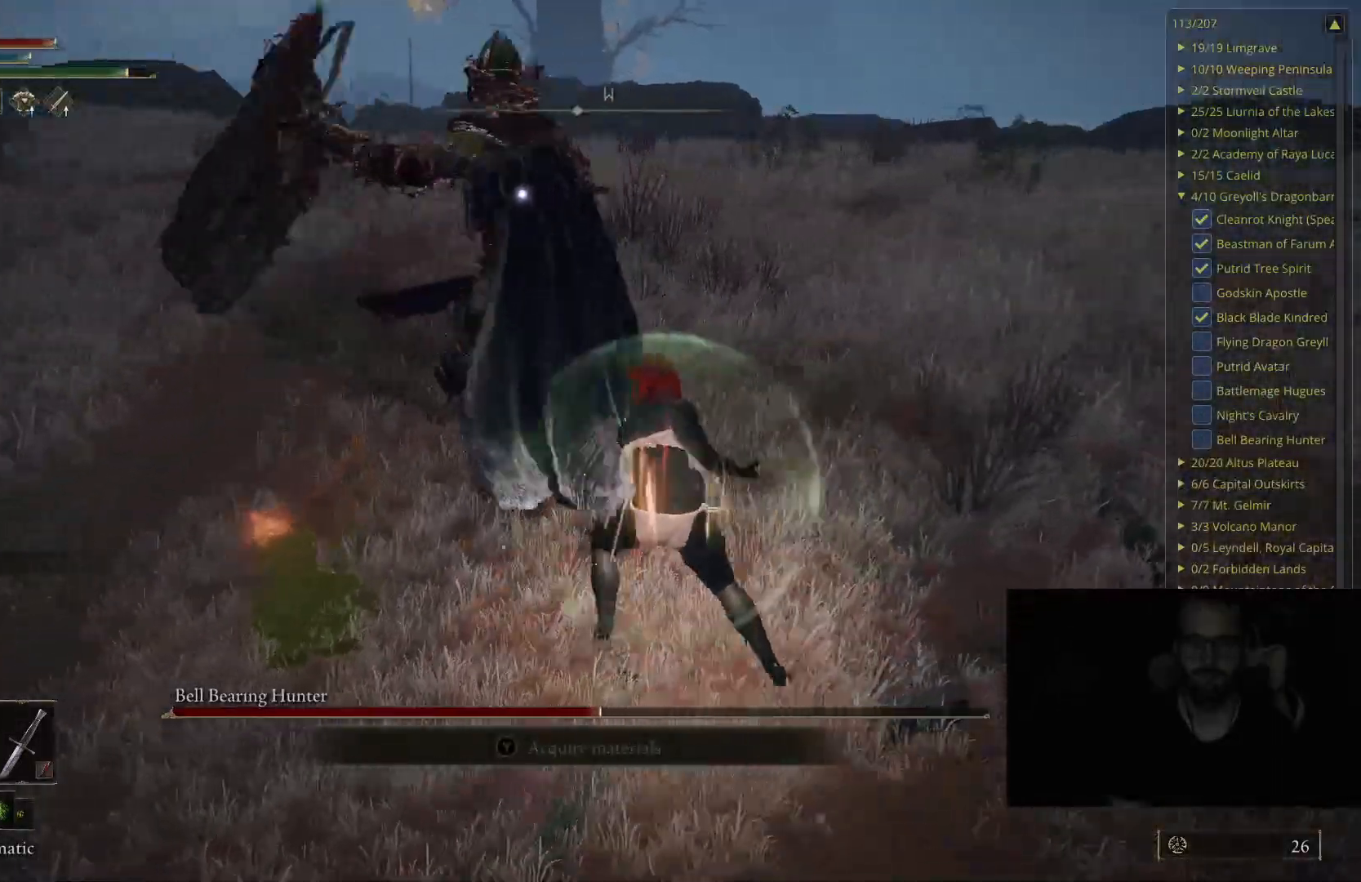
{"buttons": [], "left_stick": "up-right", "right_stick": "center", "events": [[217, "R1", "down"], [417, "R1", "up"]]}
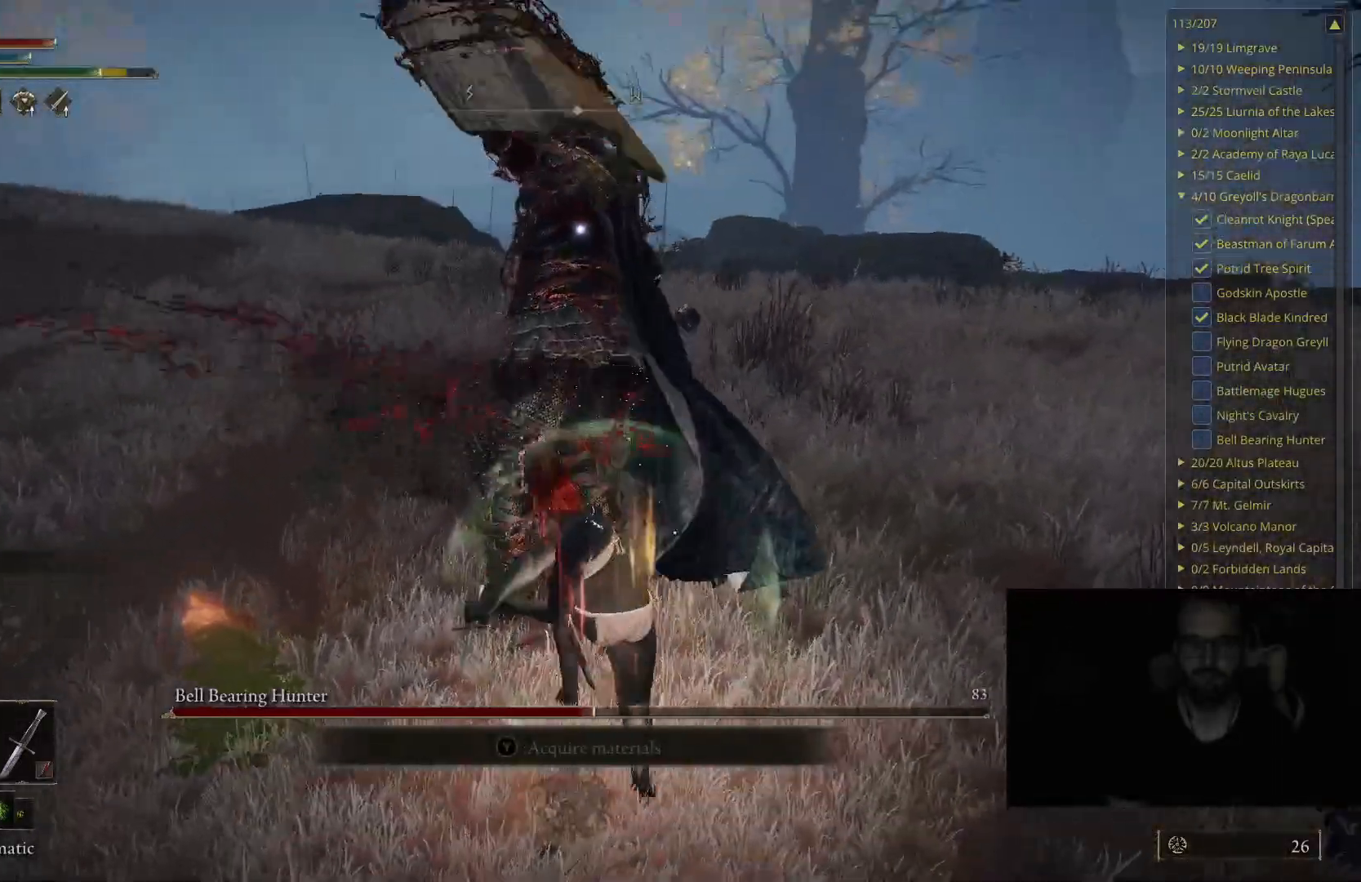
{"buttons": [], "left_stick": "center", "right_stick": "center", "events": [[217, "left_stick", "right"], [483, "left_stick", "center"]]}
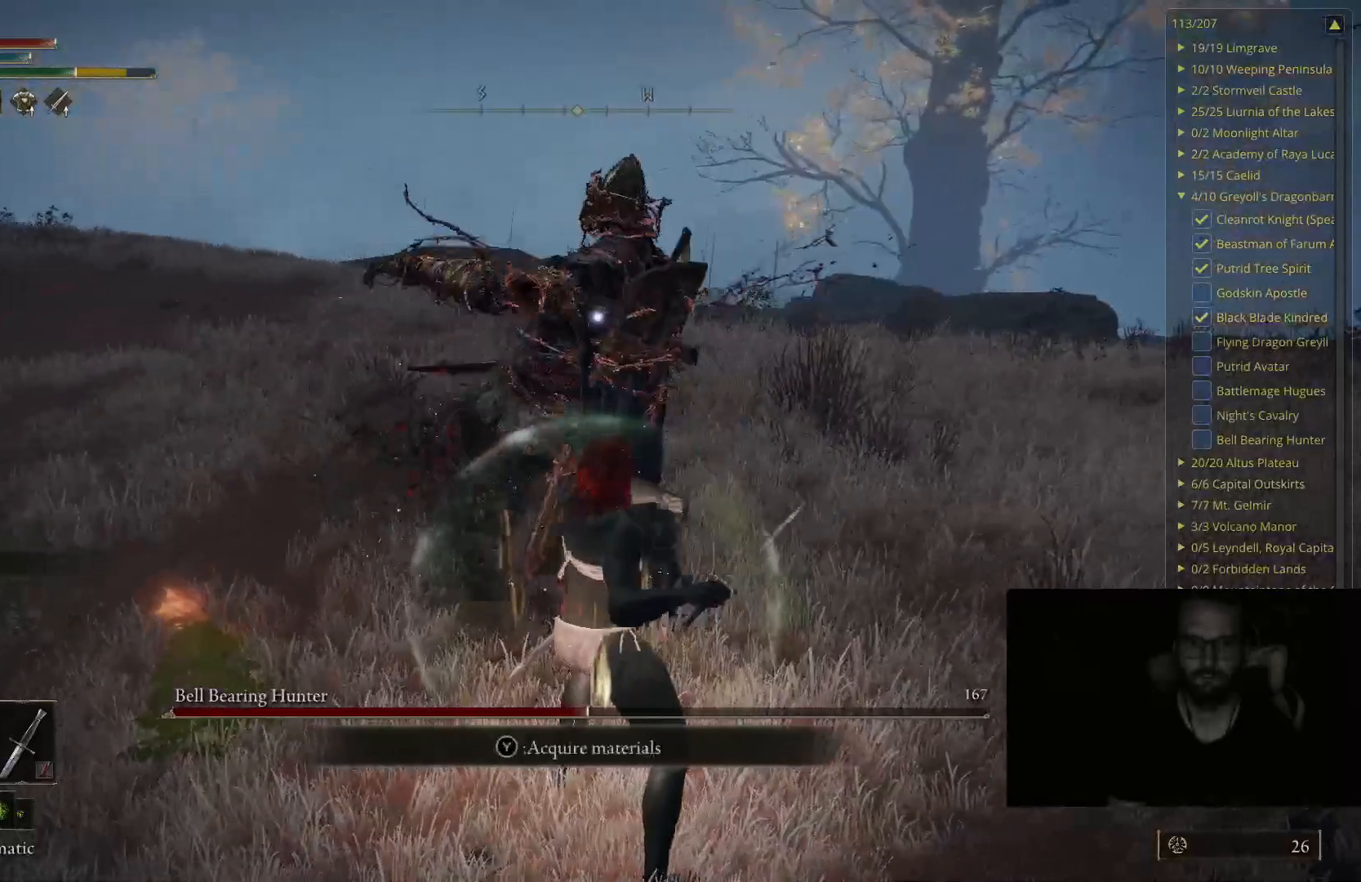
{"buttons": [], "left_stick": "up", "right_stick": "center", "events": [[200, "left_stick", "right"], [300, "left_stick", "up"]]}
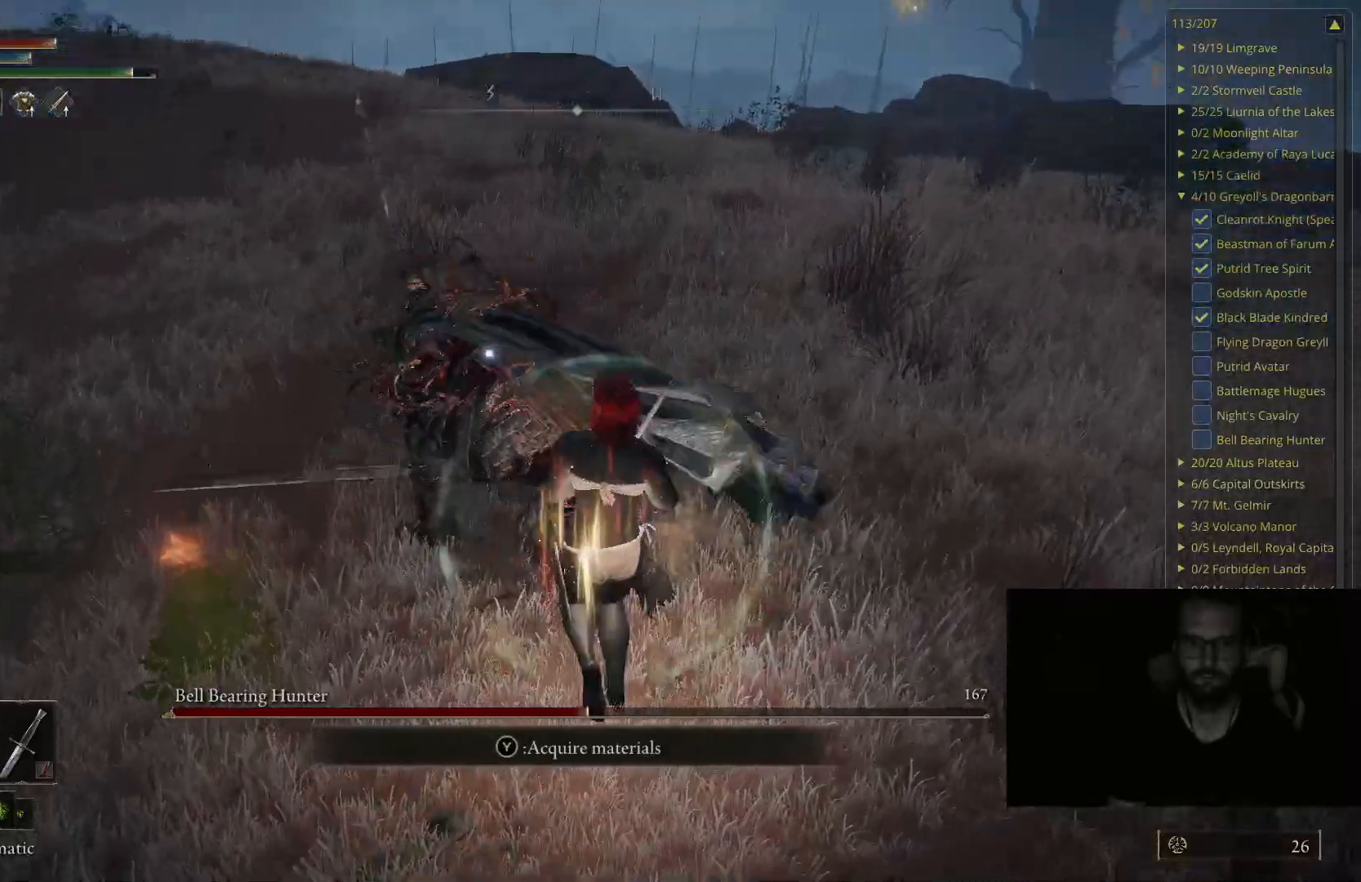
{"buttons": [], "left_stick": "up", "right_stick": "center", "events": [[200, "R1", "down"], [367, "R1", "up"]]}
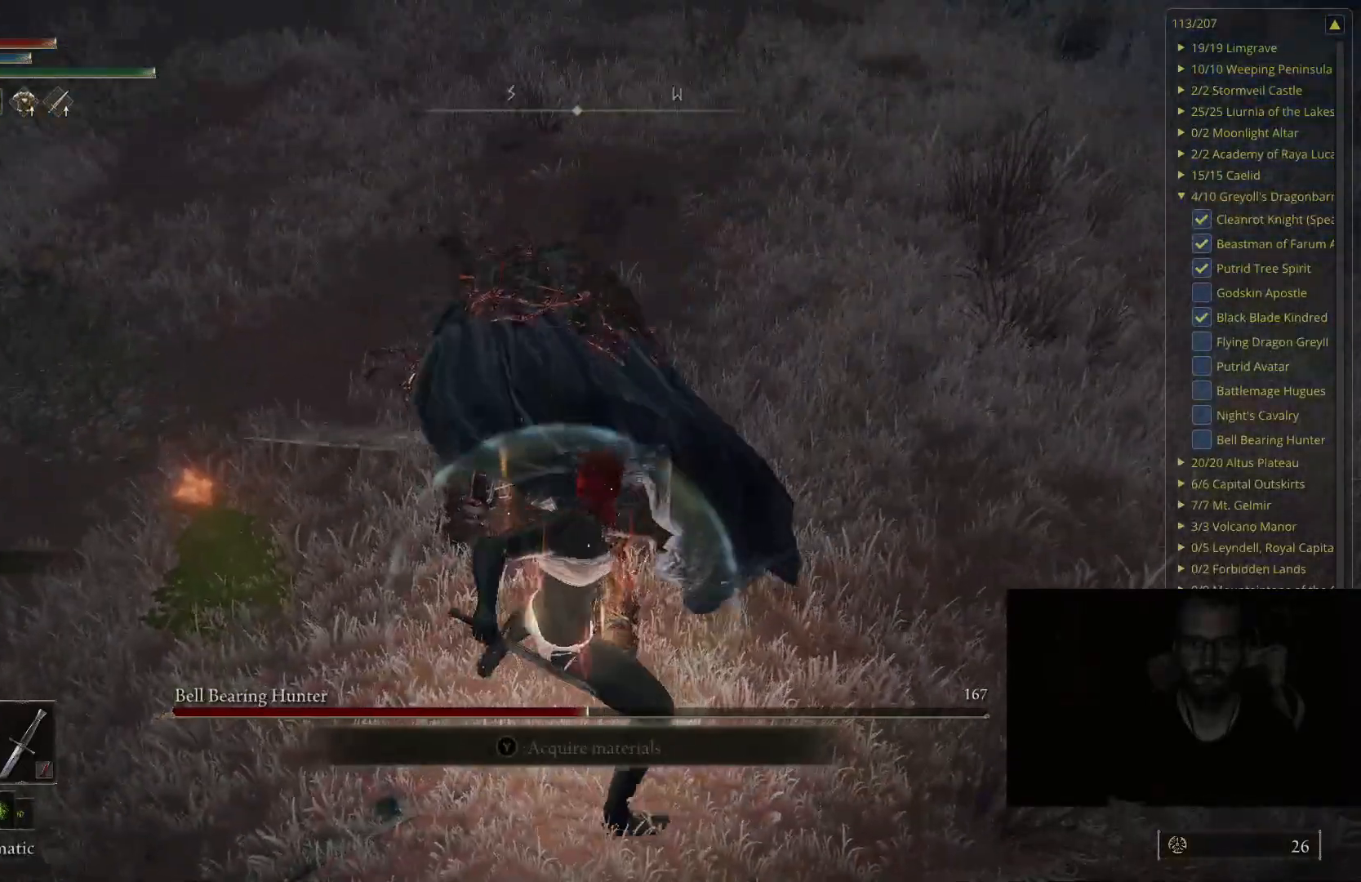
{"buttons": [], "left_stick": "center", "right_stick": "center", "events": [[367, "left_stick", "center"]]}
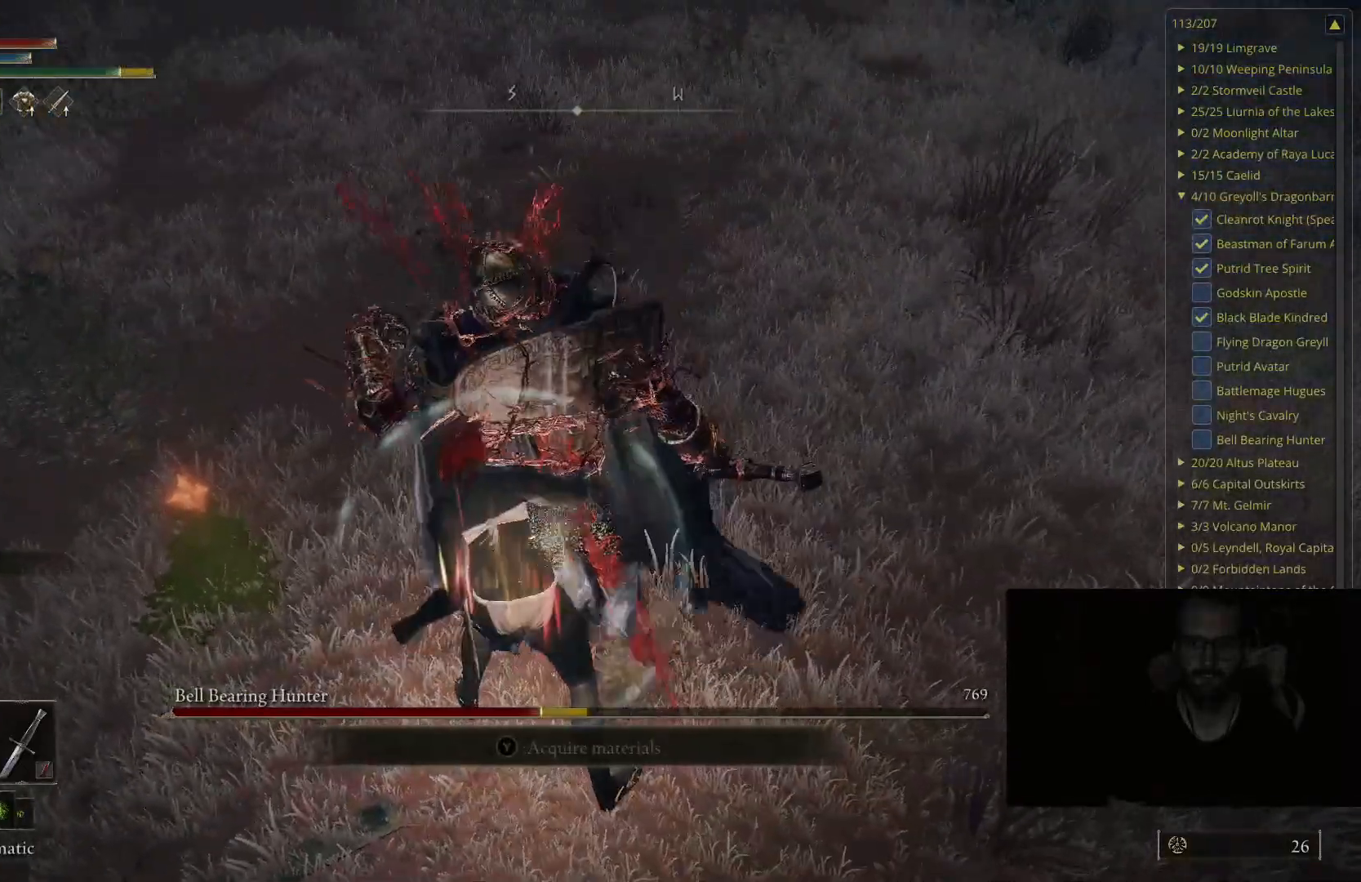
{"buttons": [], "left_stick": "center", "right_stick": "center", "events": []}
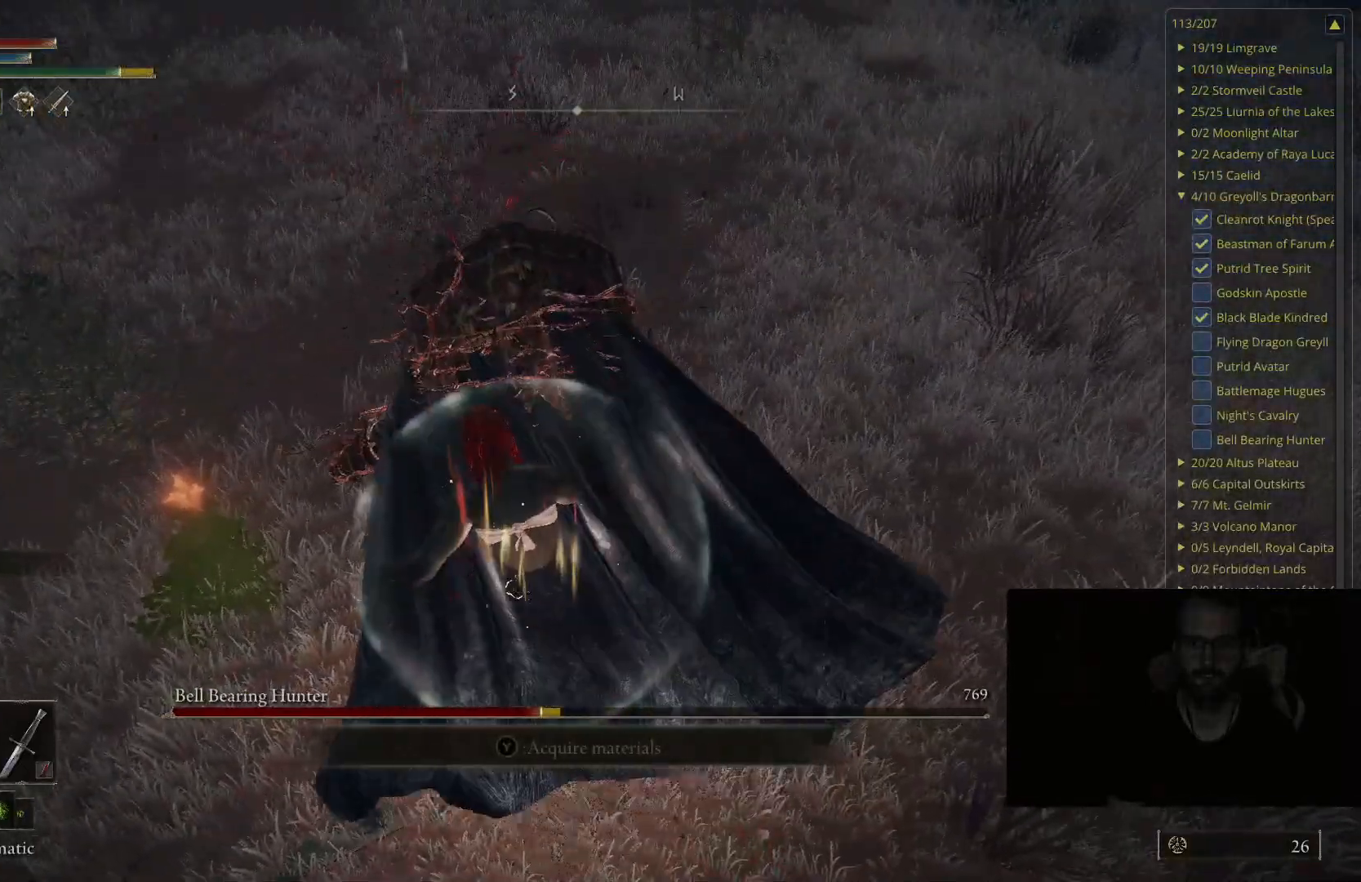
{"buttons": [], "left_stick": "center", "right_stick": "center", "events": []}